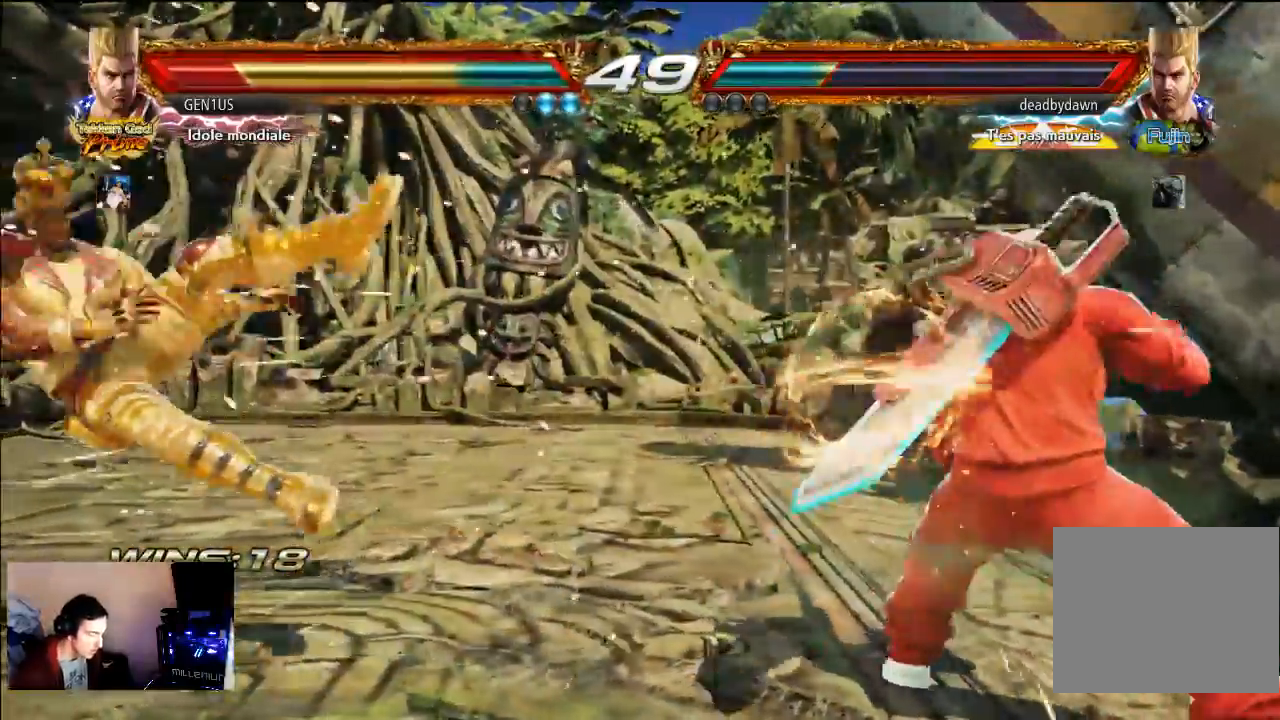
Gameplay with a controller (PlayStation layout); each line is a JSON object with the inputs held at the frame after it. "events" lists button and stick changes between this image and that frame as [ms after this image, input, new state], when the widget could be followed in between. Not read: L3 R3.
{"buttons": [], "left_stick": "center", "right_stick": "center", "events": [[467, "CROSS", "up"]]}
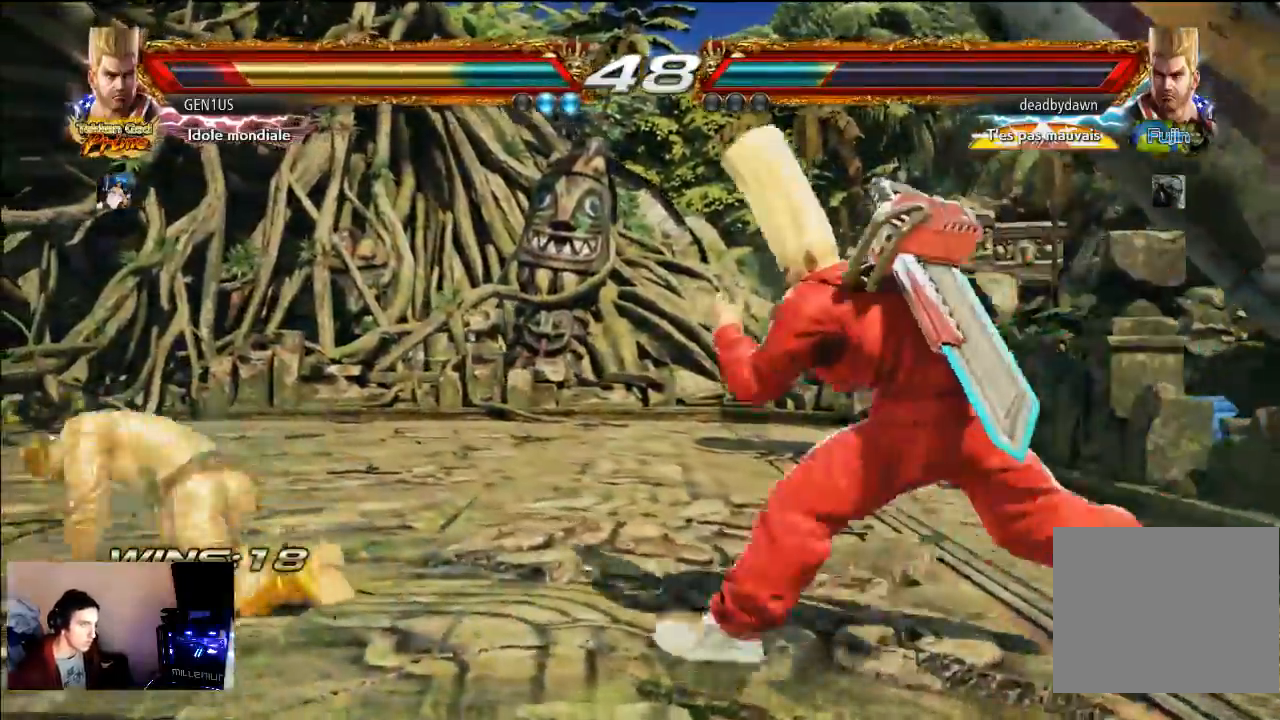
{"buttons": [], "left_stick": "center", "right_stick": "center", "events": []}
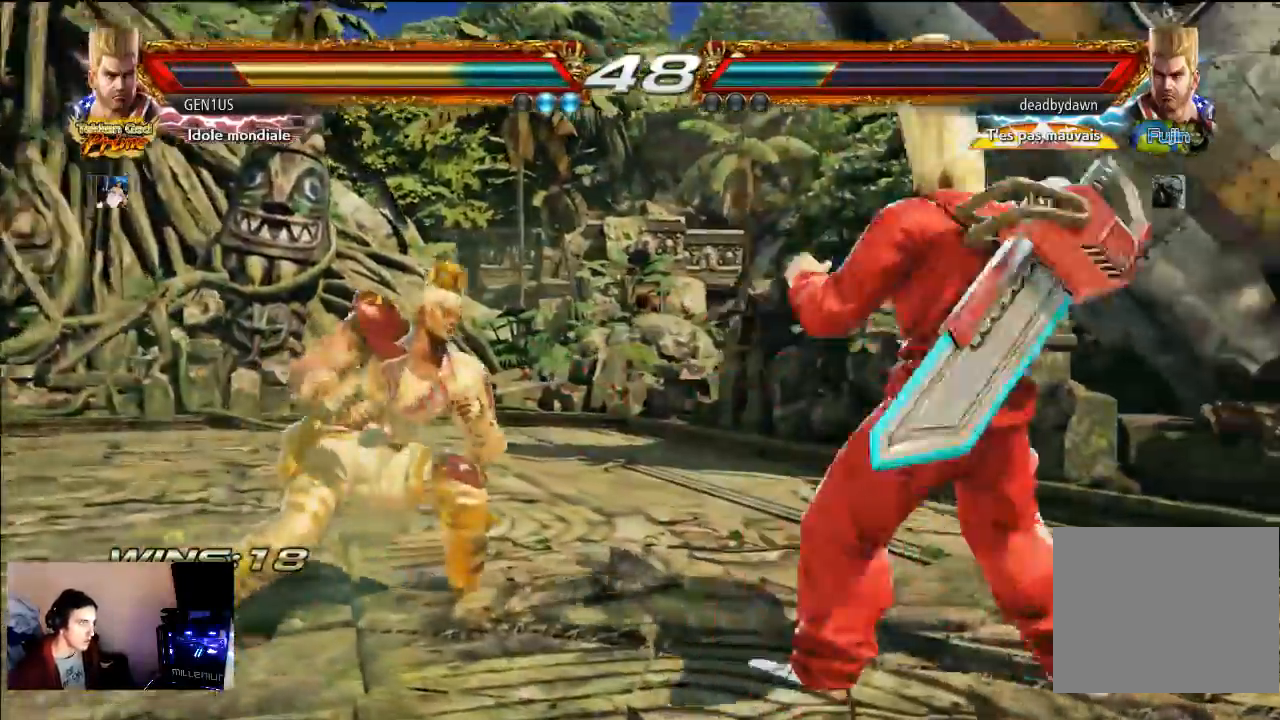
{"buttons": [], "left_stick": "center", "right_stick": "center", "events": []}
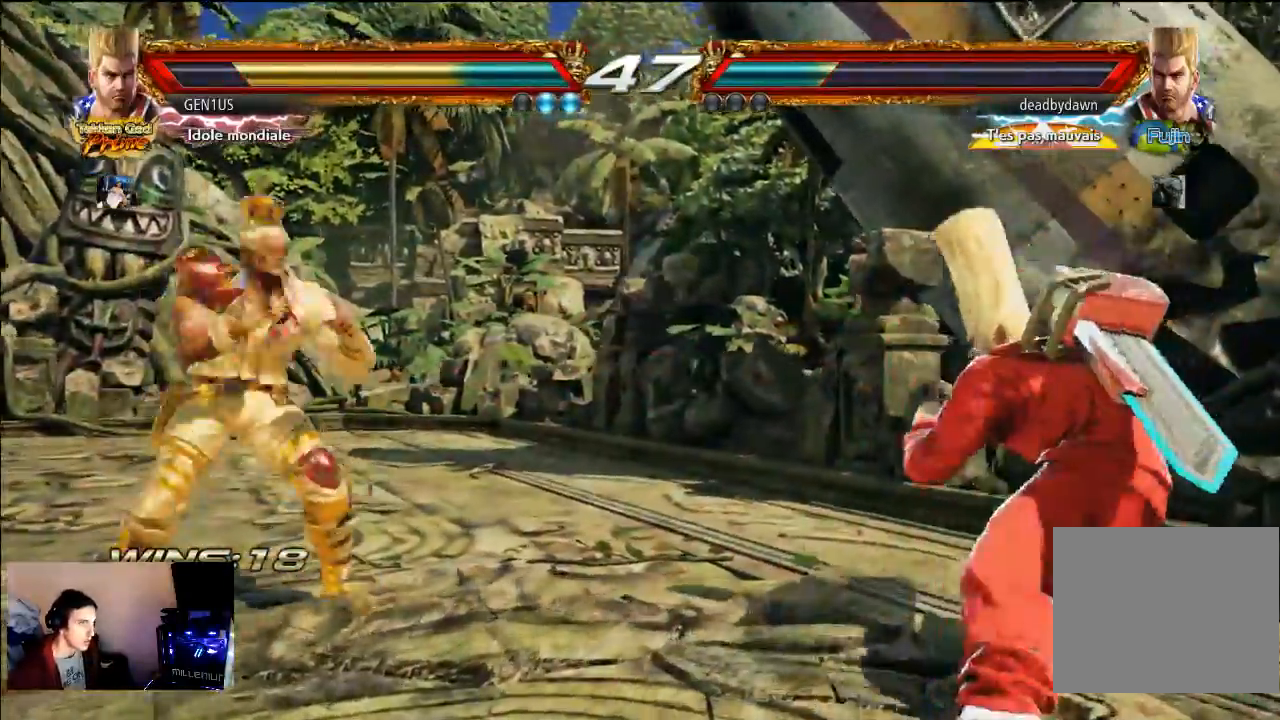
{"buttons": [], "left_stick": "center", "right_stick": "center", "events": []}
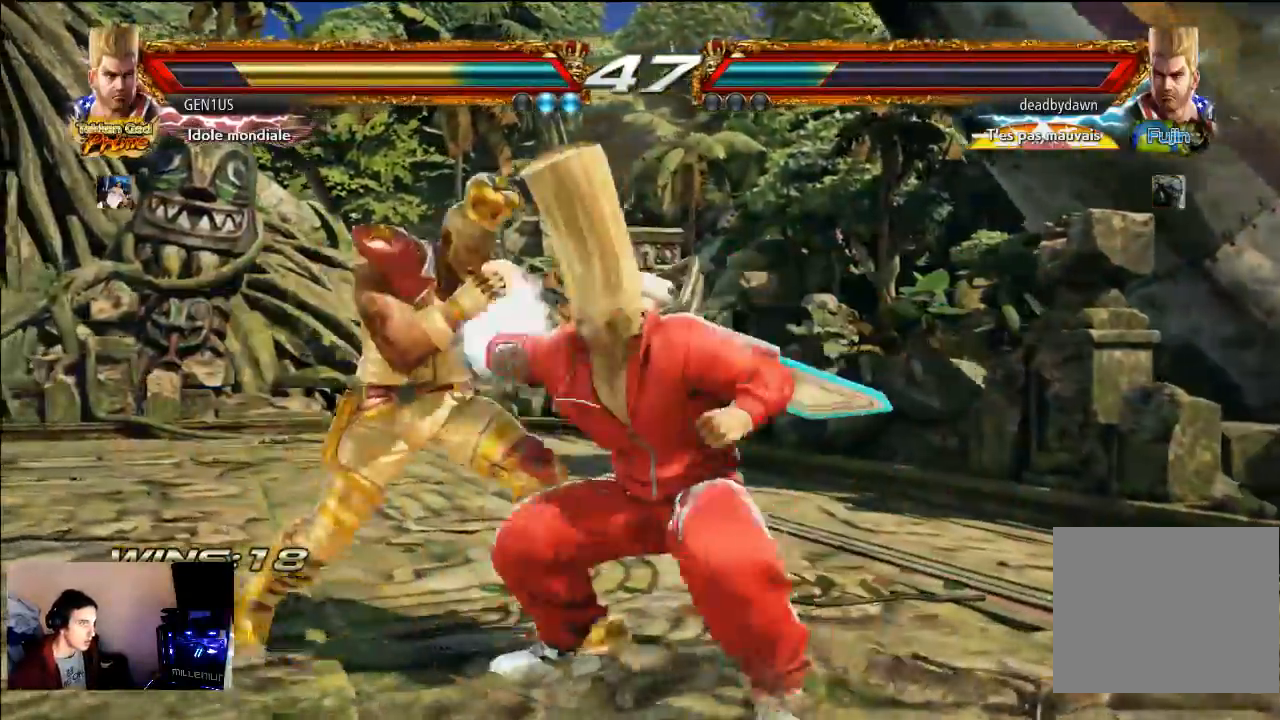
{"buttons": ["CROSS"], "left_stick": "center", "right_stick": "center", "events": [[433, "CROSS", "down"]]}
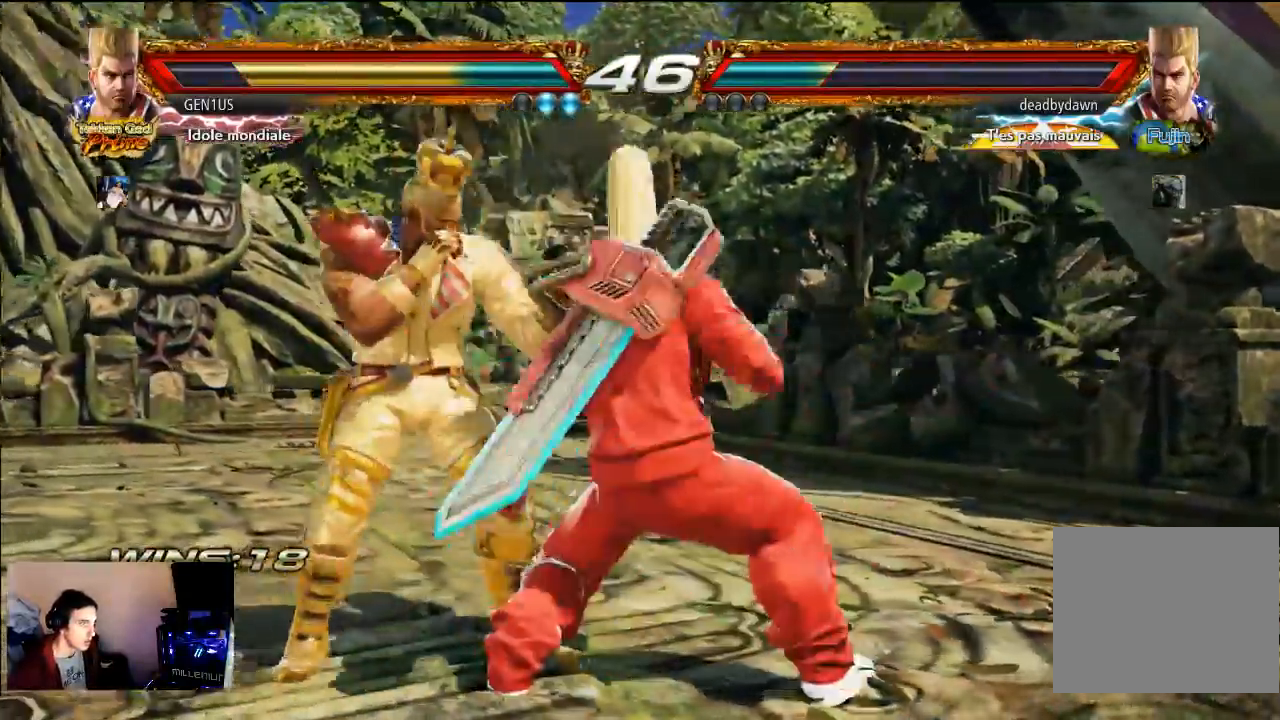
{"buttons": [], "left_stick": "center", "right_stick": "center", "events": [[33, "CROSS", "up"], [33, "TRIANGLE", "down"], [133, "TRIANGLE", "up"]]}
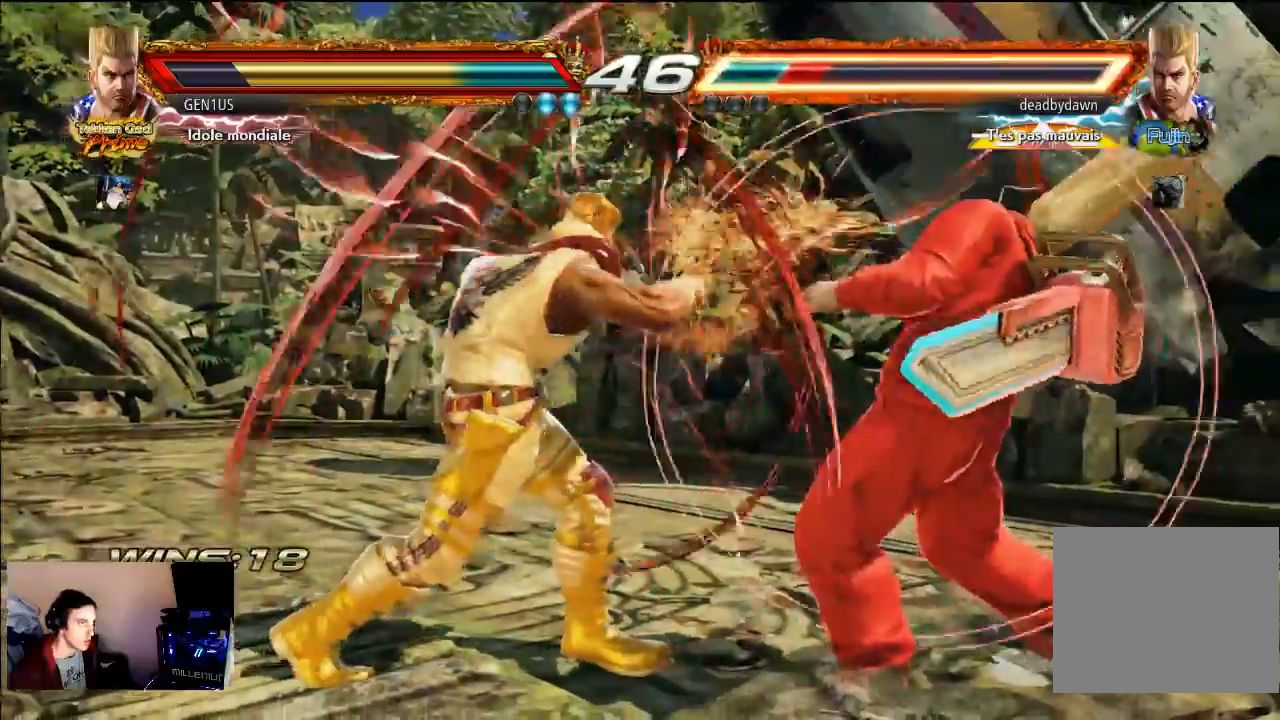
{"buttons": [], "left_stick": "center", "right_stick": "center", "events": []}
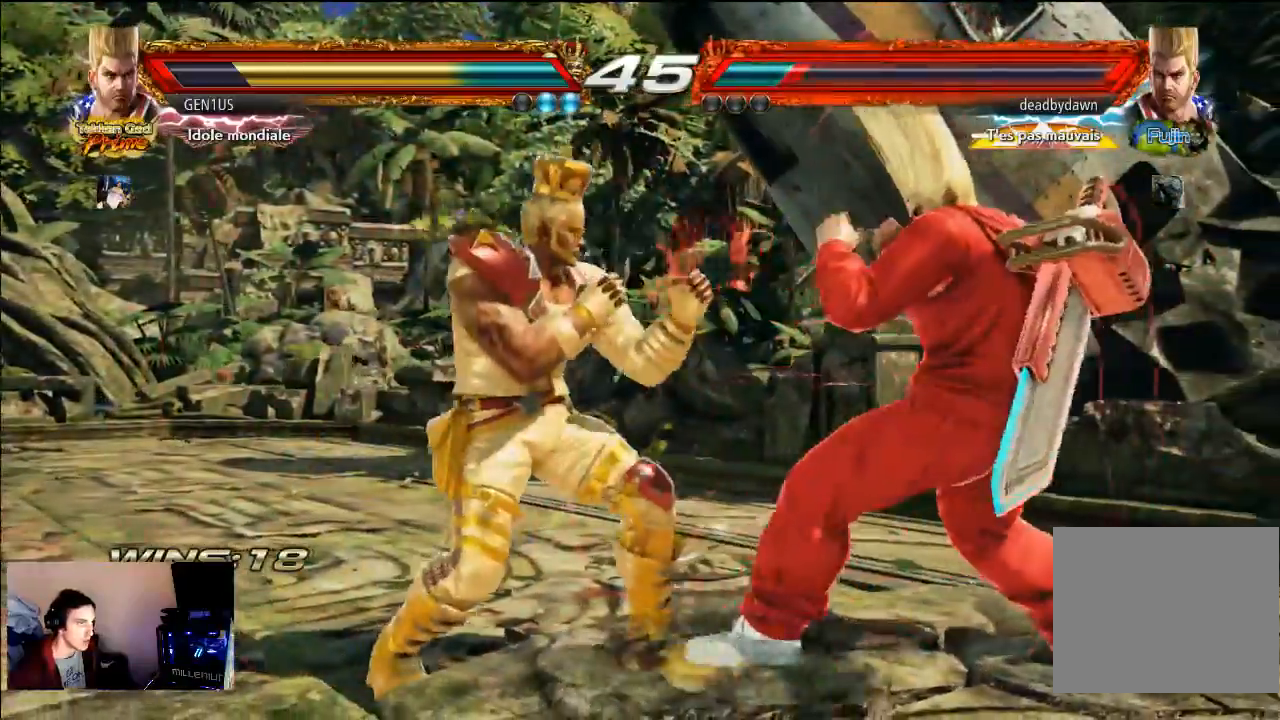
{"buttons": [], "left_stick": "center", "right_stick": "center", "events": []}
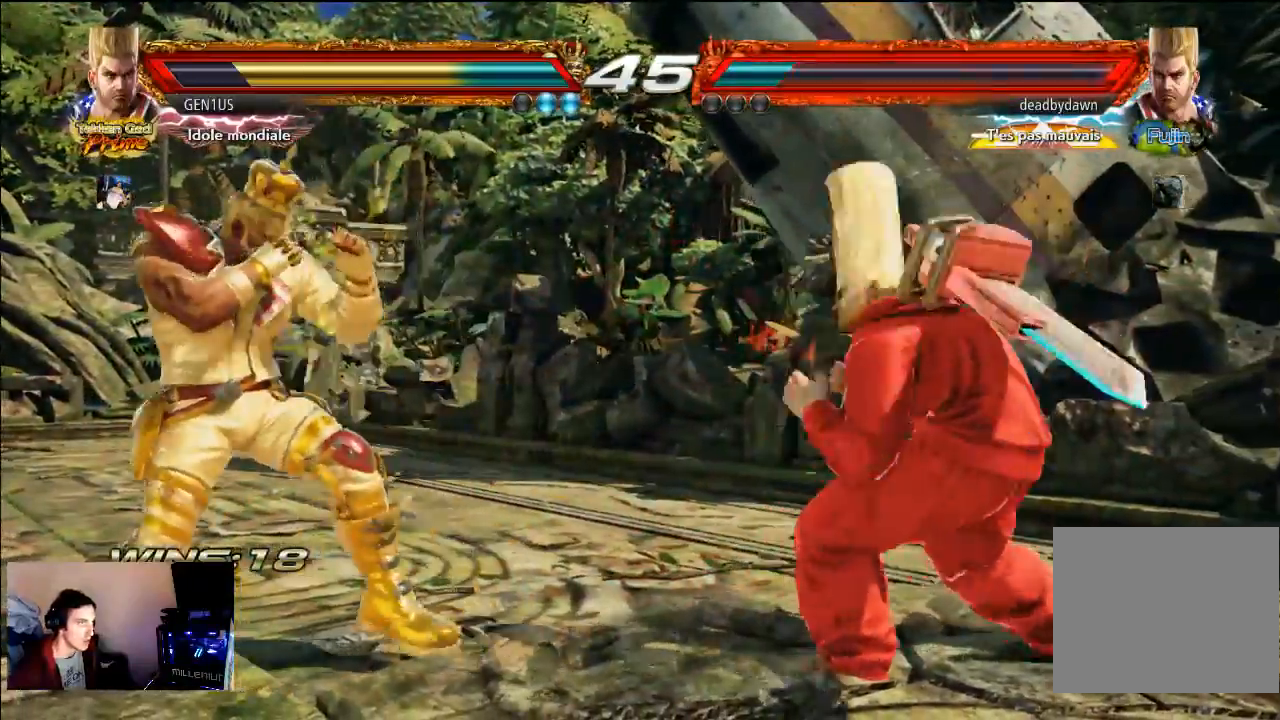
{"buttons": [], "left_stick": "center", "right_stick": "center", "events": []}
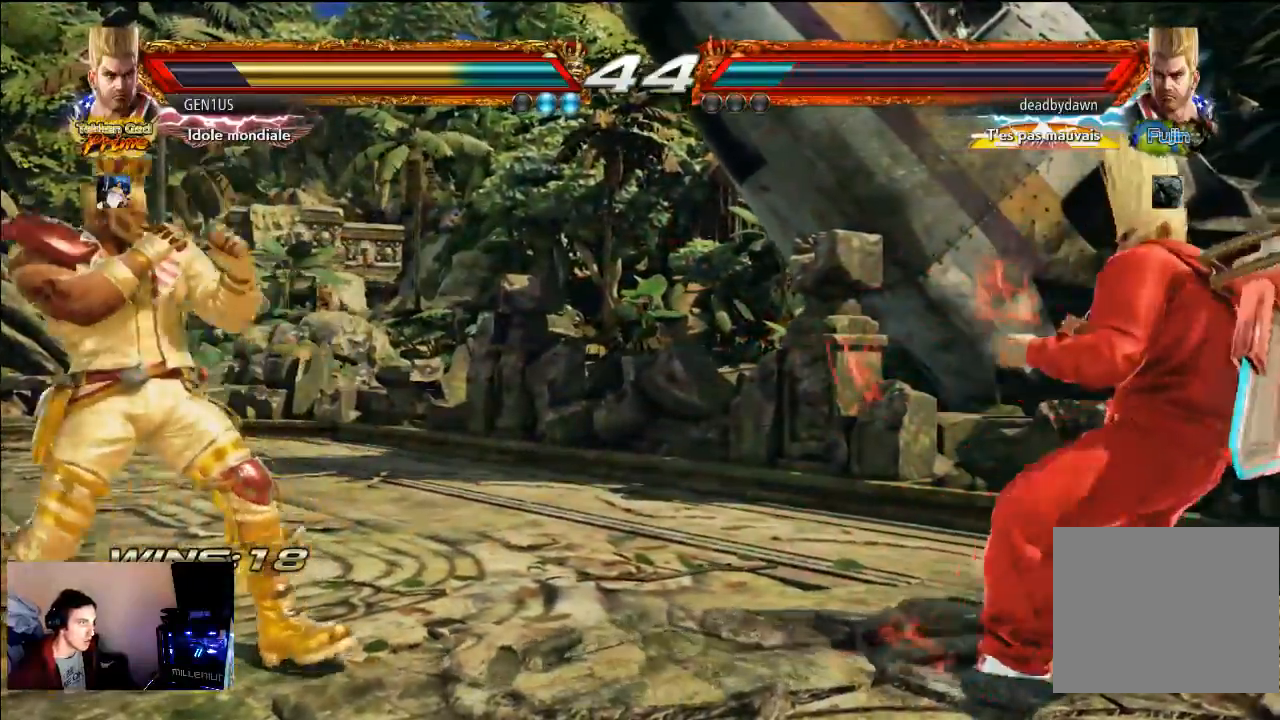
{"buttons": [], "left_stick": "center", "right_stick": "center", "events": []}
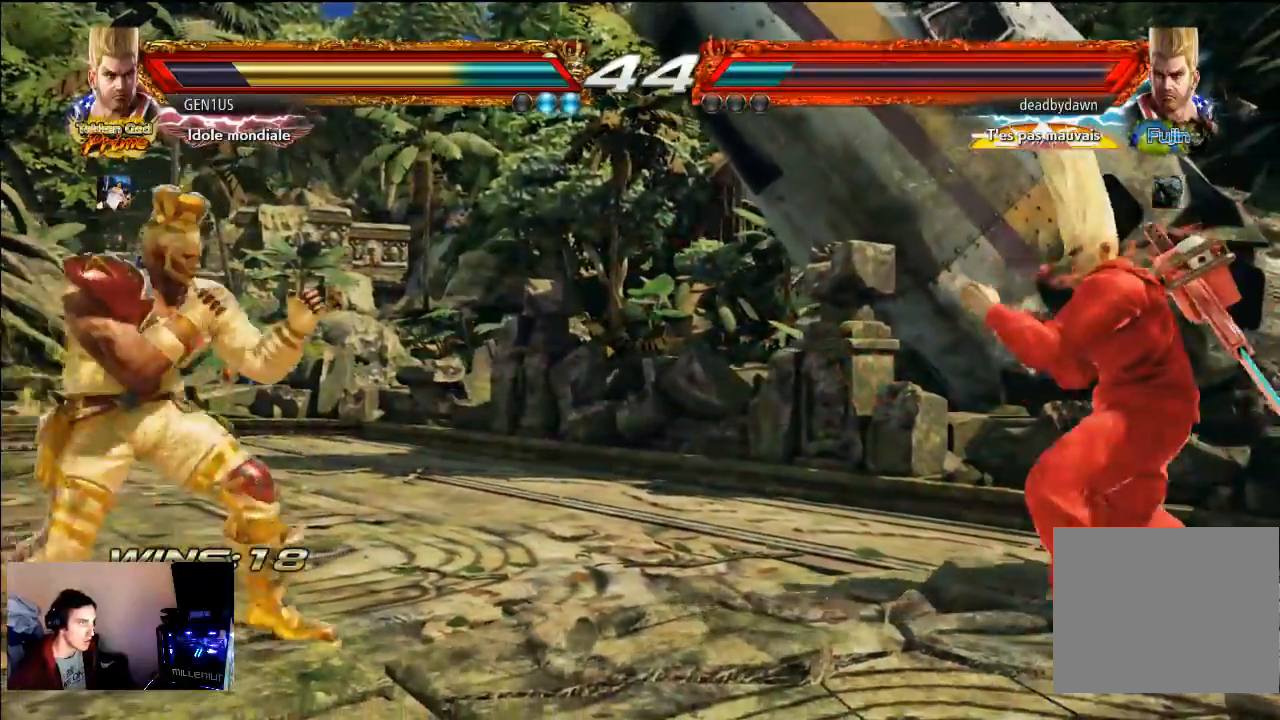
{"buttons": [], "left_stick": "center", "right_stick": "center", "events": []}
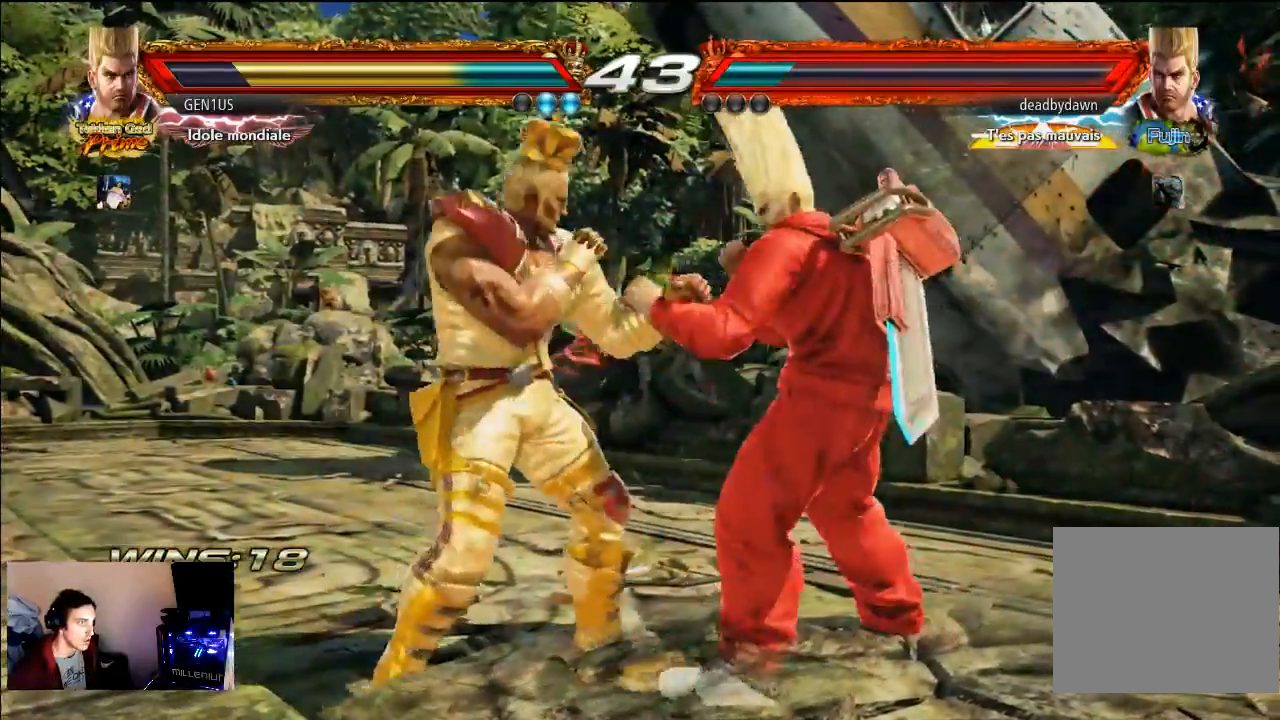
{"buttons": [], "left_stick": "center", "right_stick": "center", "events": []}
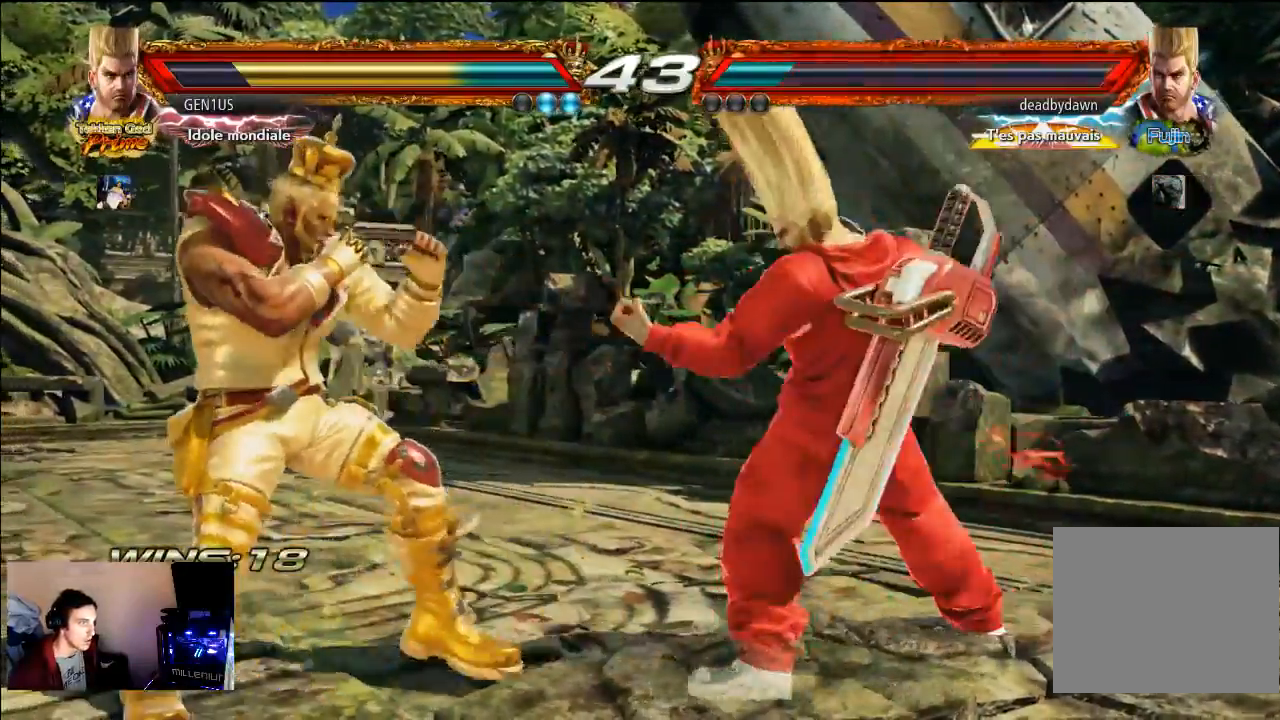
{"buttons": [], "left_stick": "center", "right_stick": "center", "events": []}
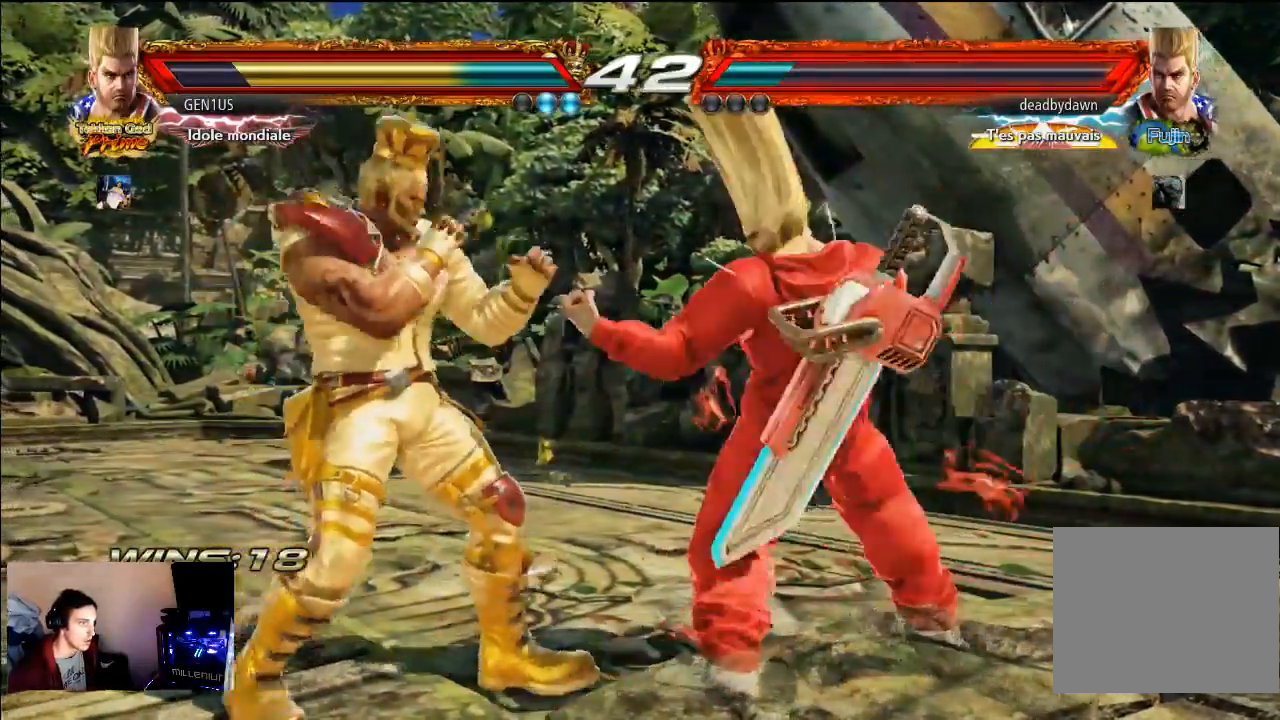
{"buttons": [], "left_stick": "center", "right_stick": "center", "events": []}
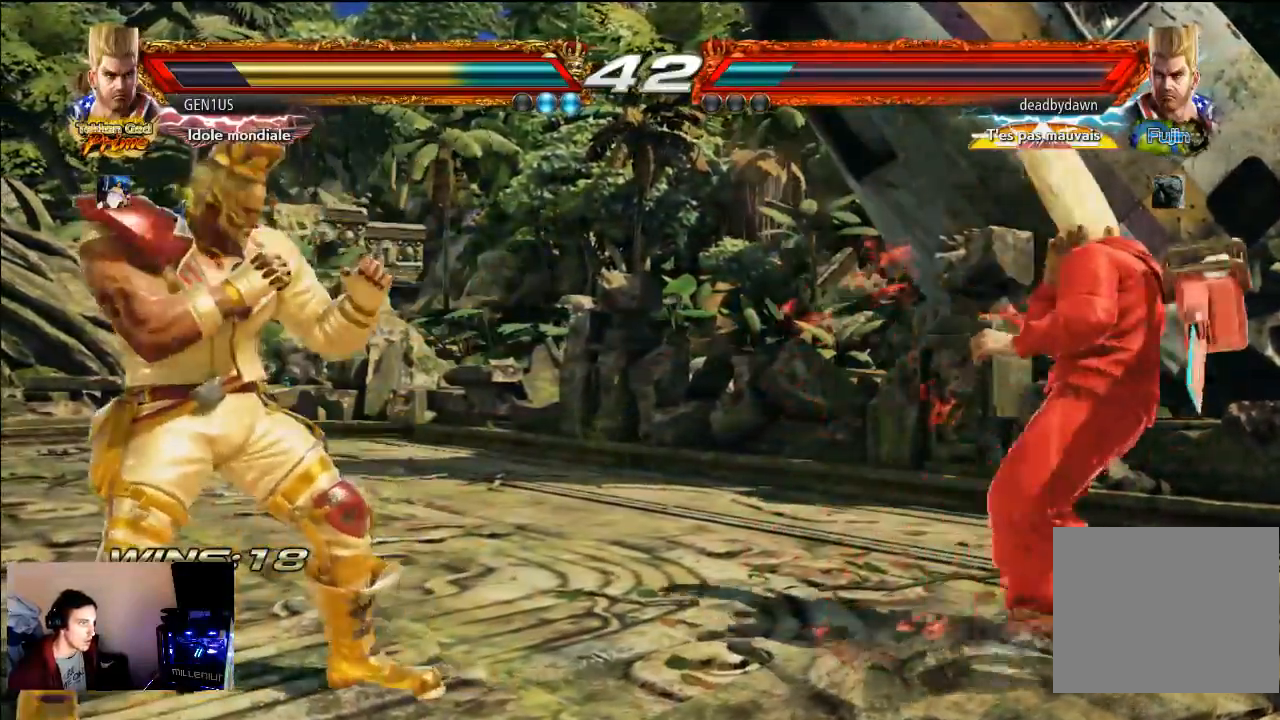
{"buttons": [], "left_stick": "center", "right_stick": "center", "events": []}
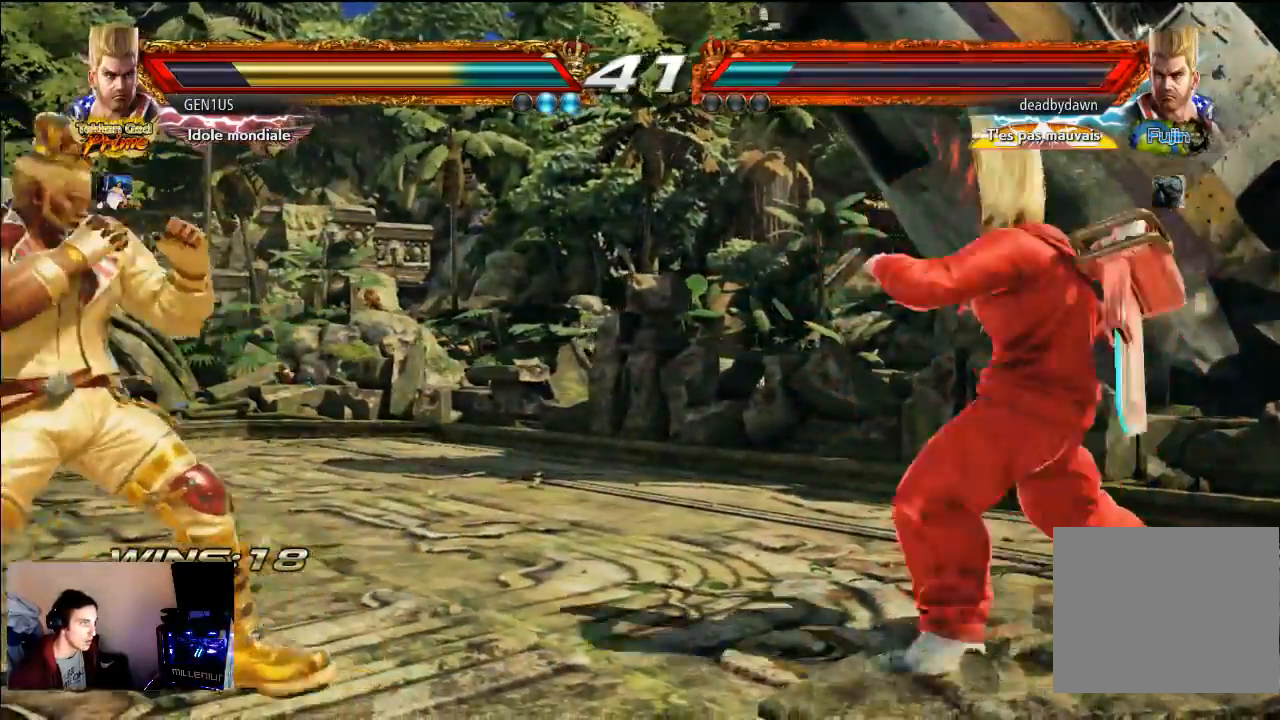
{"buttons": [], "left_stick": "center", "right_stick": "center", "events": []}
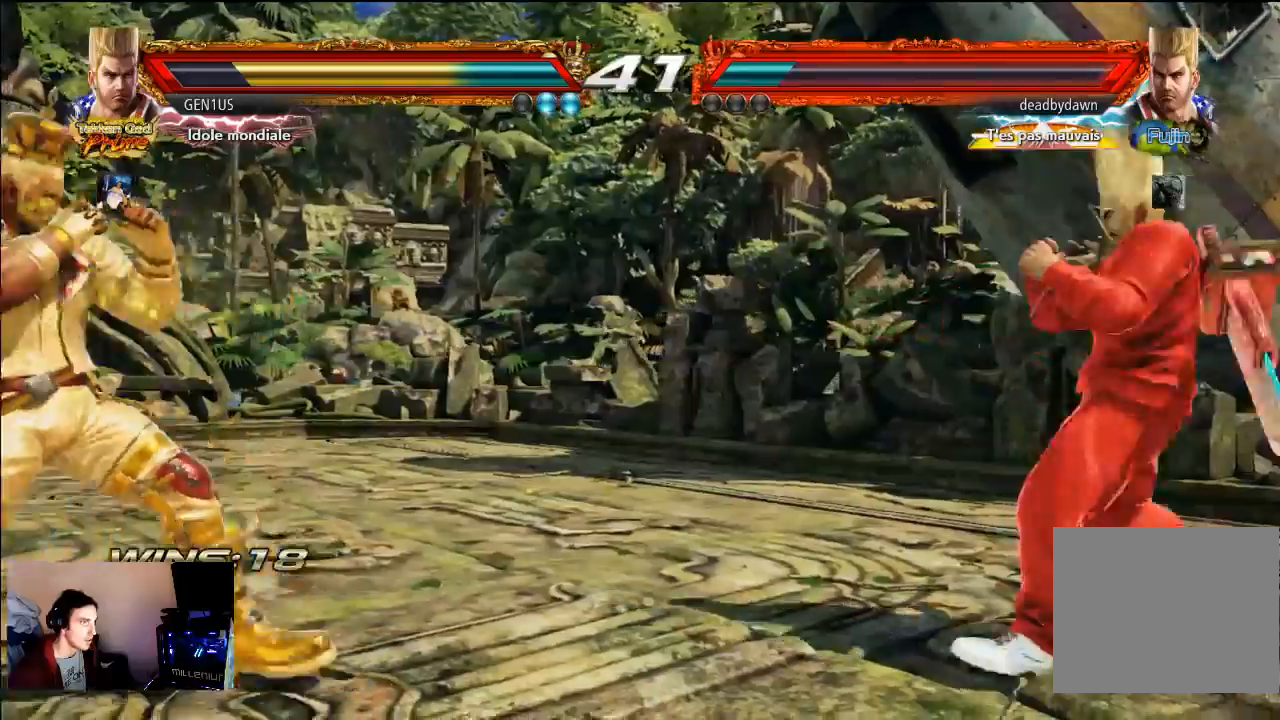
{"buttons": ["CROSS"], "left_stick": "center", "right_stick": "center", "events": [[267, "CROSS", "down"]]}
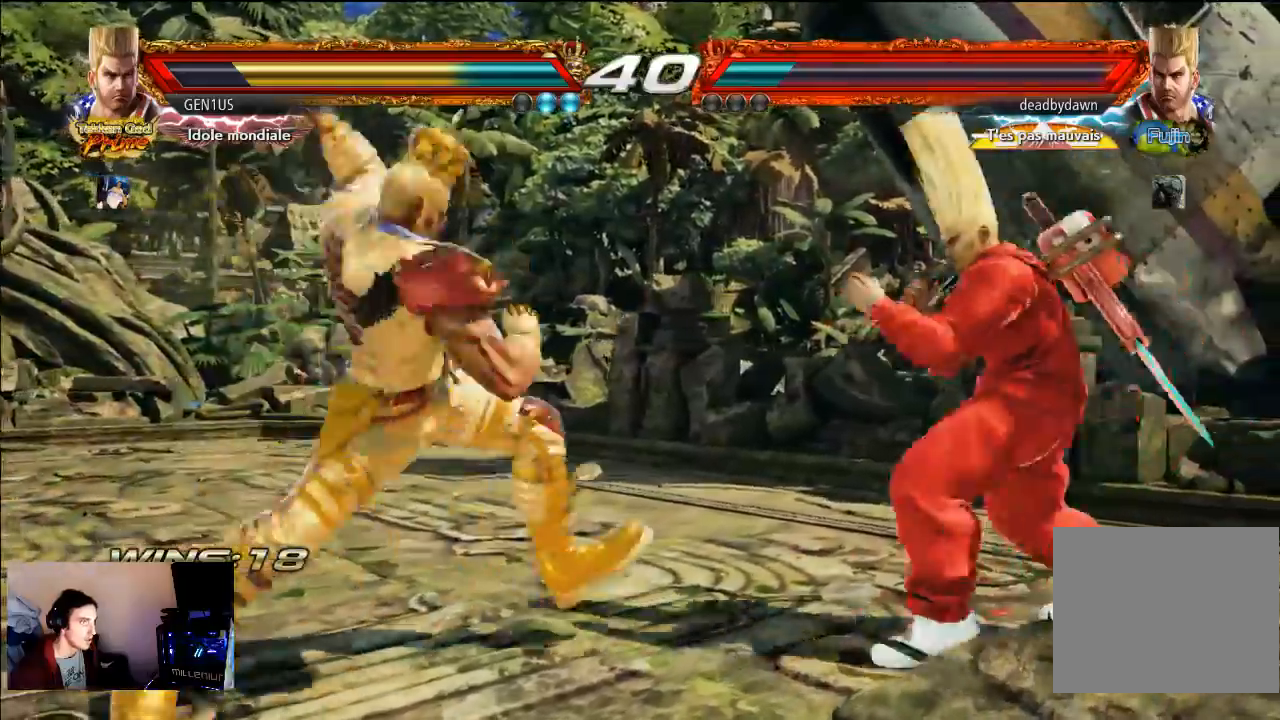
{"buttons": ["CIRCLE"], "left_stick": "center", "right_stick": "center", "events": [[300, "CROSS", "up"], [400, "CIRCLE", "down"]]}
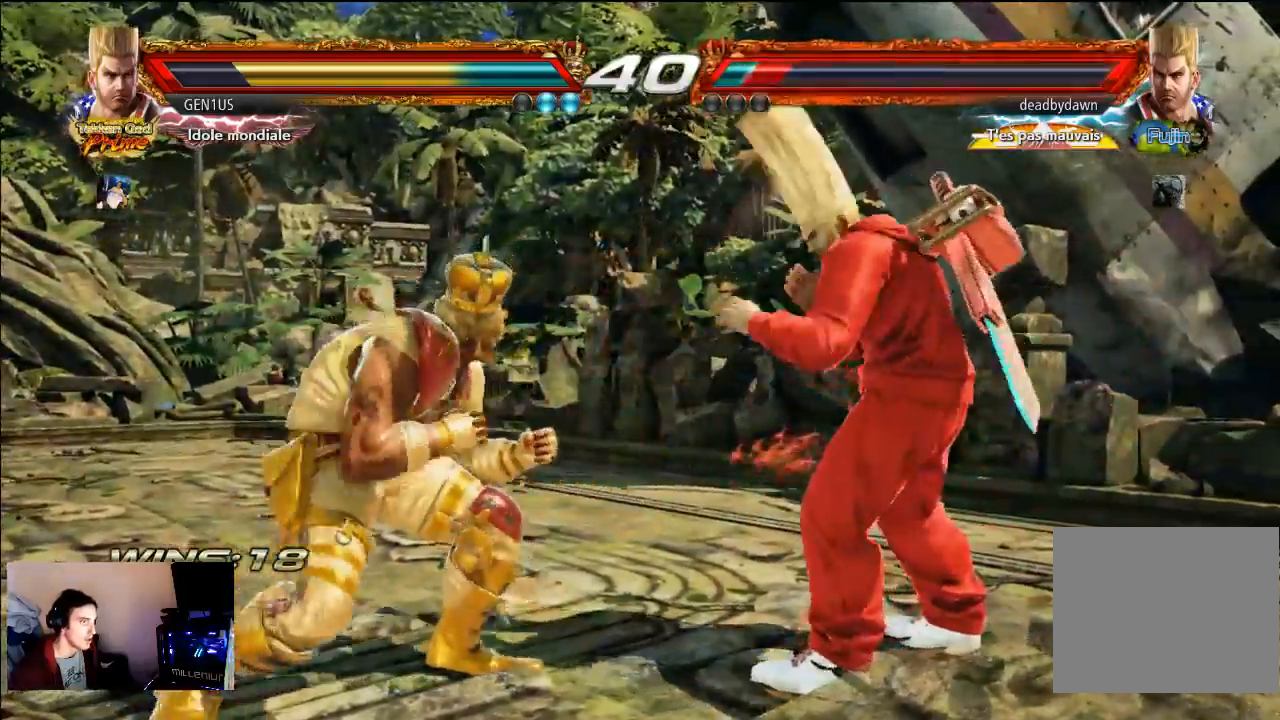
{"buttons": ["TRIANGLE"], "left_stick": "center", "right_stick": "center", "events": [[33, "CIRCLE", "up"], [333, "TRIANGLE", "down"]]}
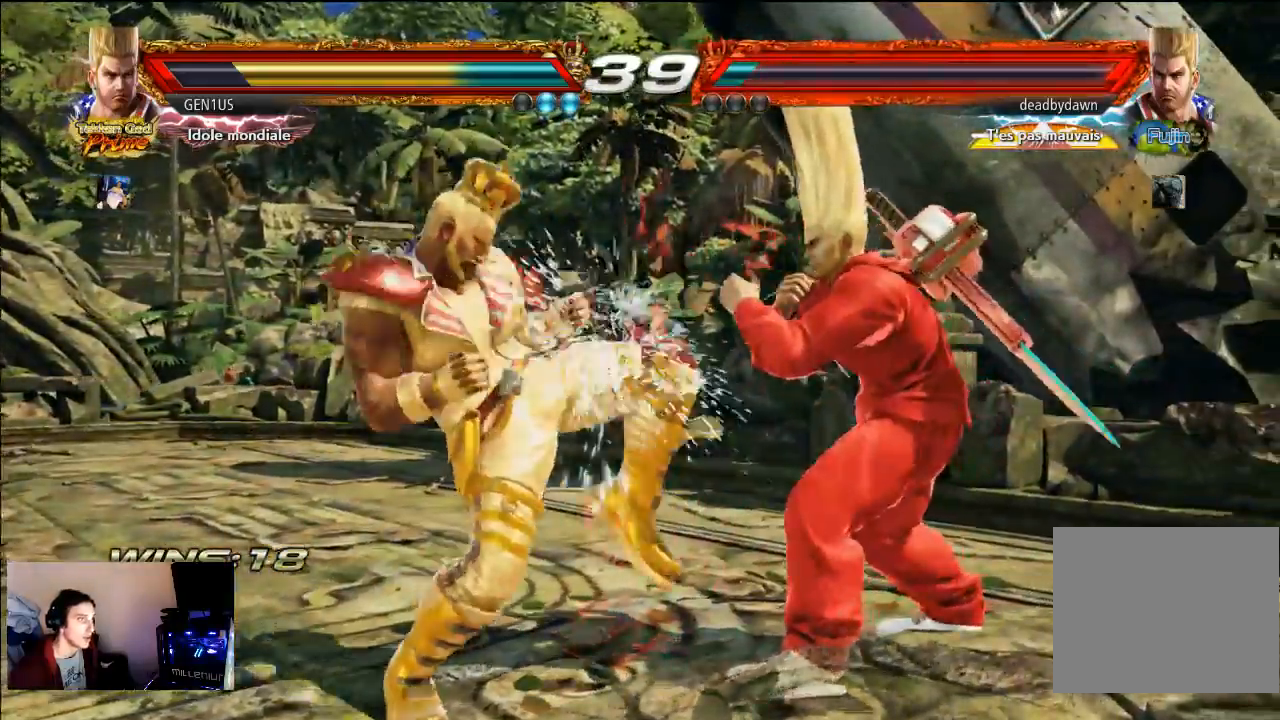
{"buttons": [], "left_stick": "center", "right_stick": "center", "events": [[17, "TRIANGLE", "up"], [33, "CROSS", "down"], [467, "CROSS", "up"]]}
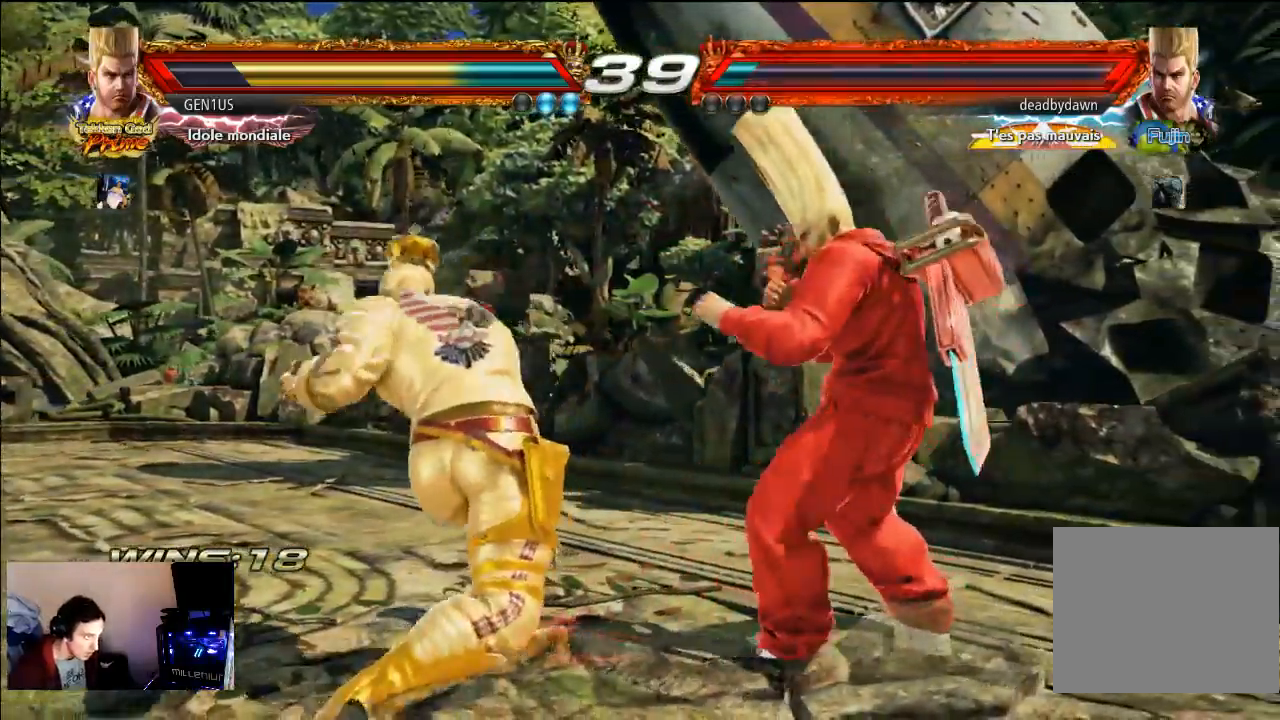
{"buttons": [], "left_stick": "center", "right_stick": "center", "events": [[433, "CROSS", "down"], [500, "CROSS", "up"]]}
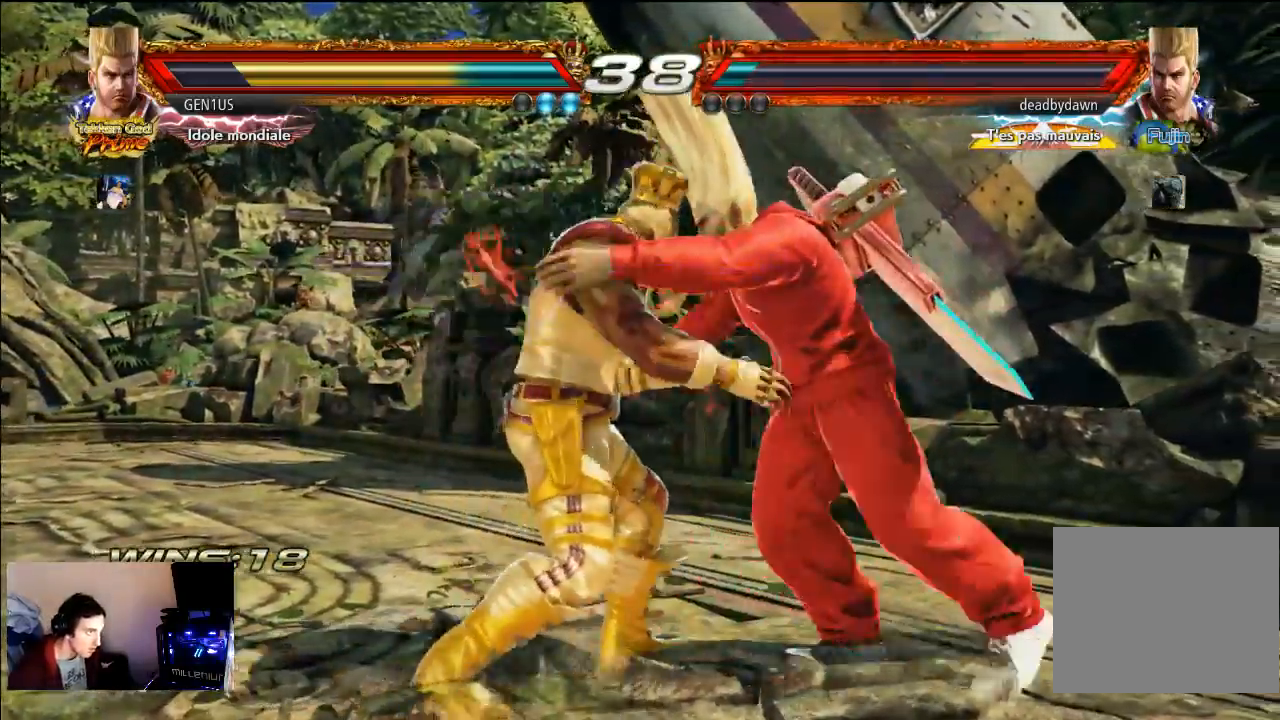
{"buttons": ["CROSS"], "left_stick": "center", "right_stick": "center", "events": [[67, "CROSS", "down"], [133, "CROSS", "up"], [200, "CROSS", "down"]]}
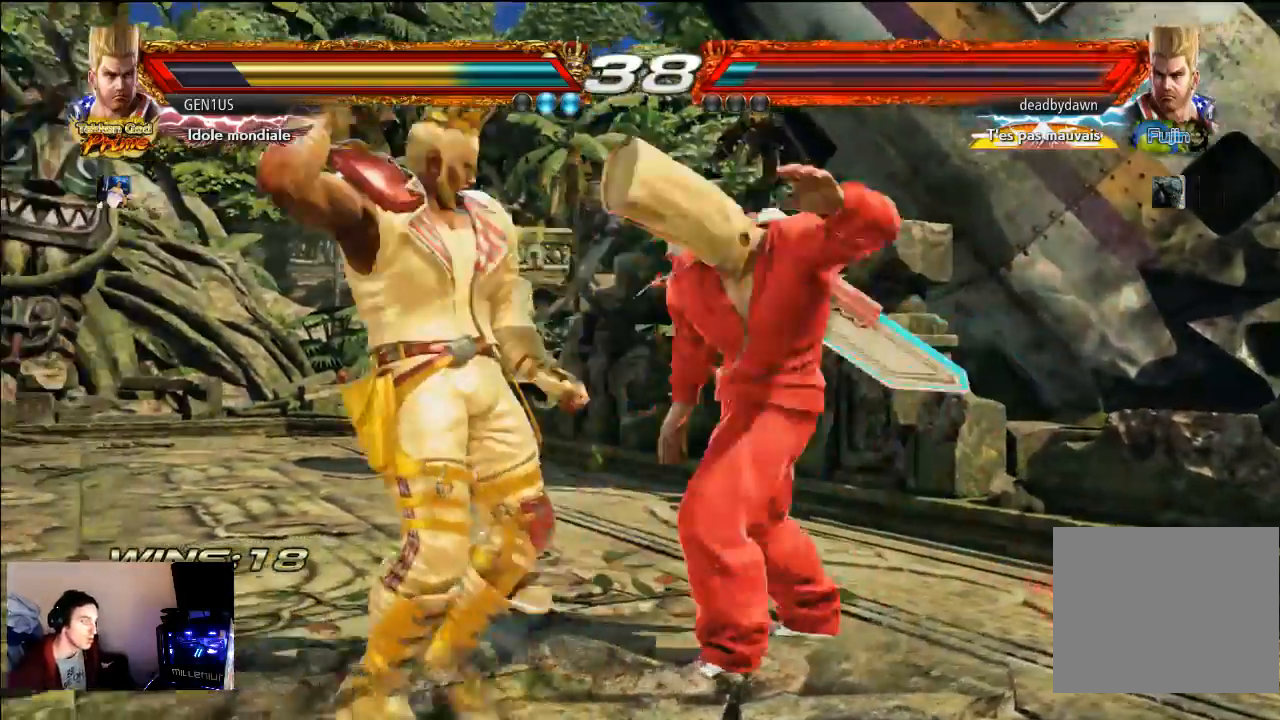
{"buttons": [], "left_stick": "center", "right_stick": "center", "events": [[150, "CROSS", "up"]]}
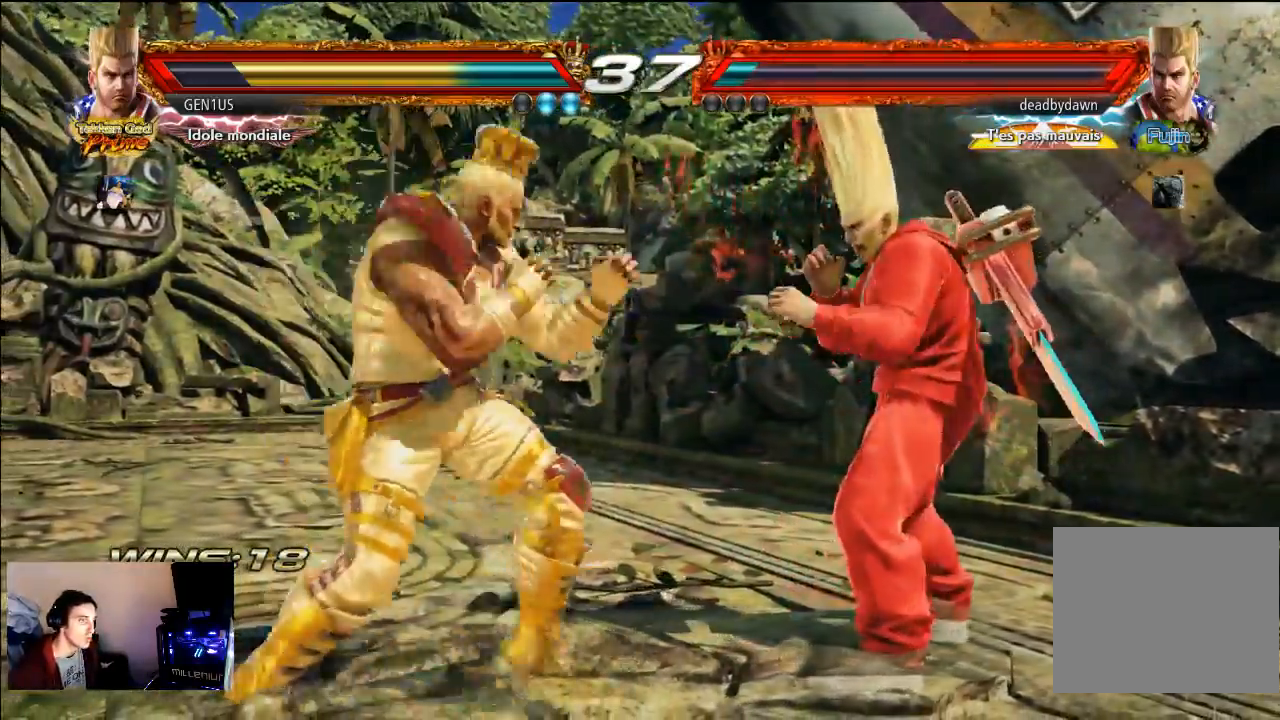
{"buttons": [], "left_stick": "center", "right_stick": "center", "events": []}
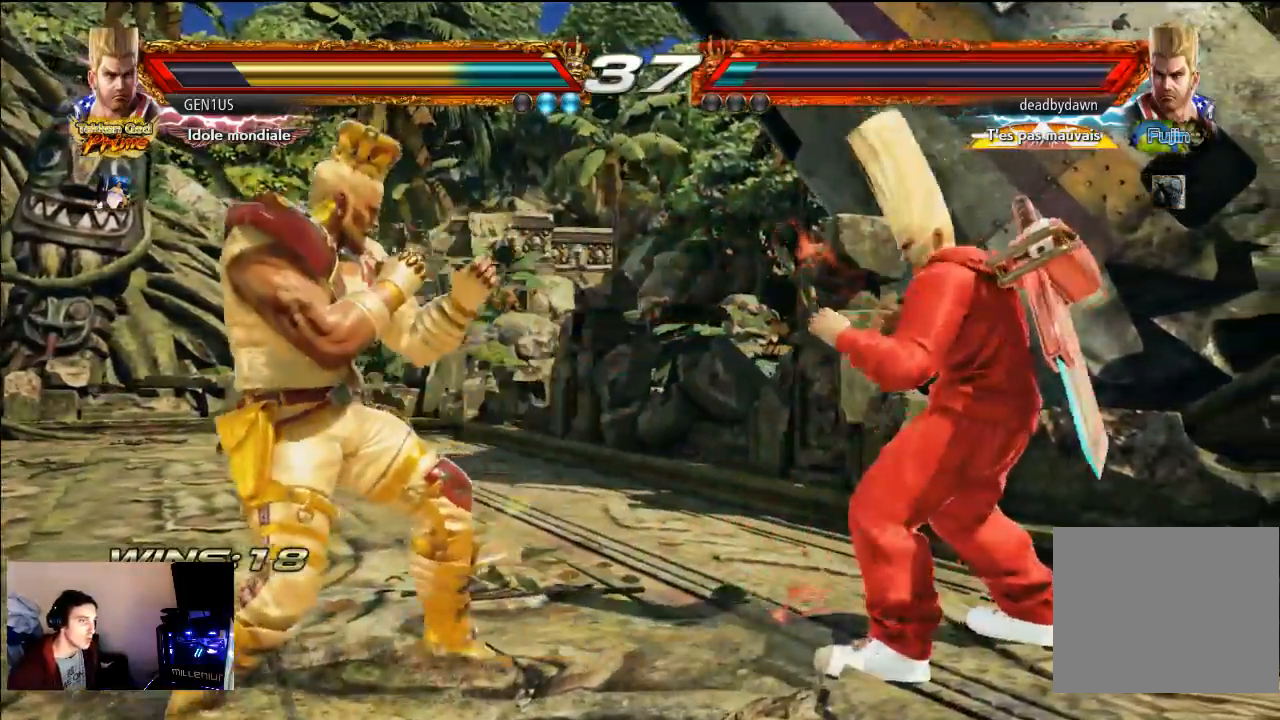
{"buttons": ["CROSS"], "left_stick": "center", "right_stick": "center", "events": [[433, "CROSS", "down"]]}
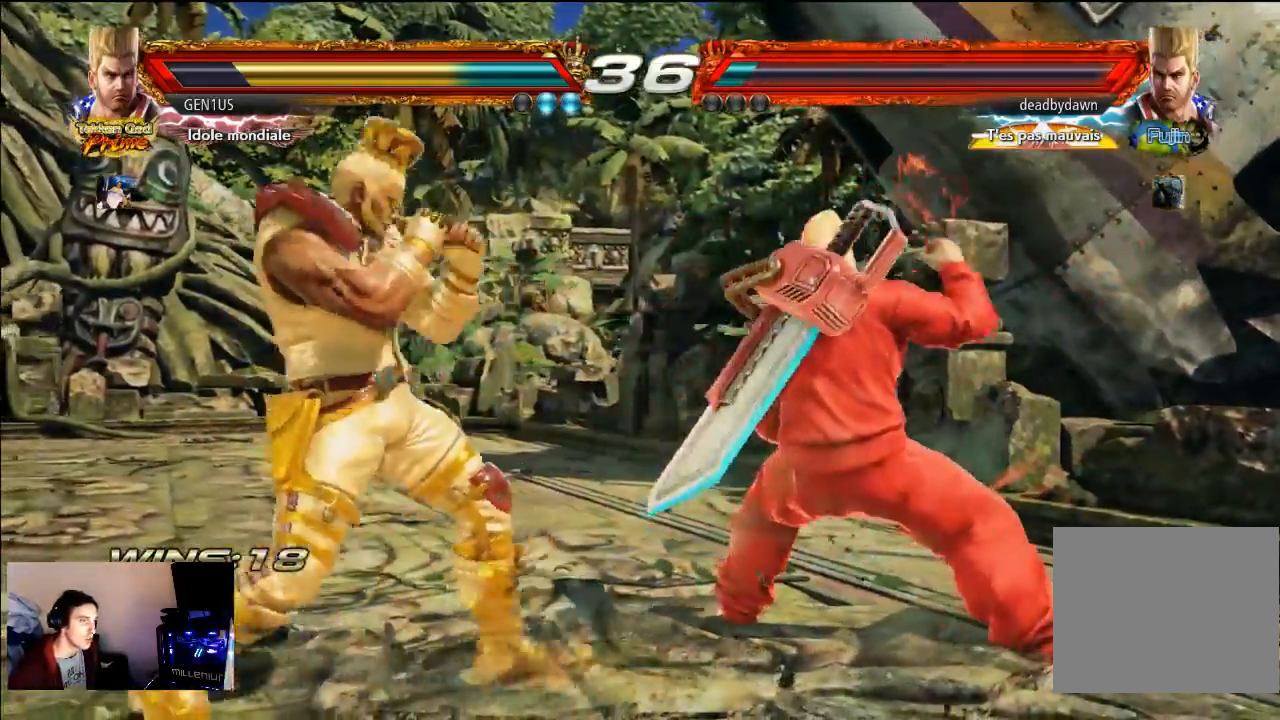
{"buttons": [], "left_stick": "center", "right_stick": "center", "events": [[33, "CROSS", "up"], [33, "TRIANGLE", "down"], [183, "TRIANGLE", "up"], [233, "CIRCLE", "down"], [333, "CIRCLE", "up"]]}